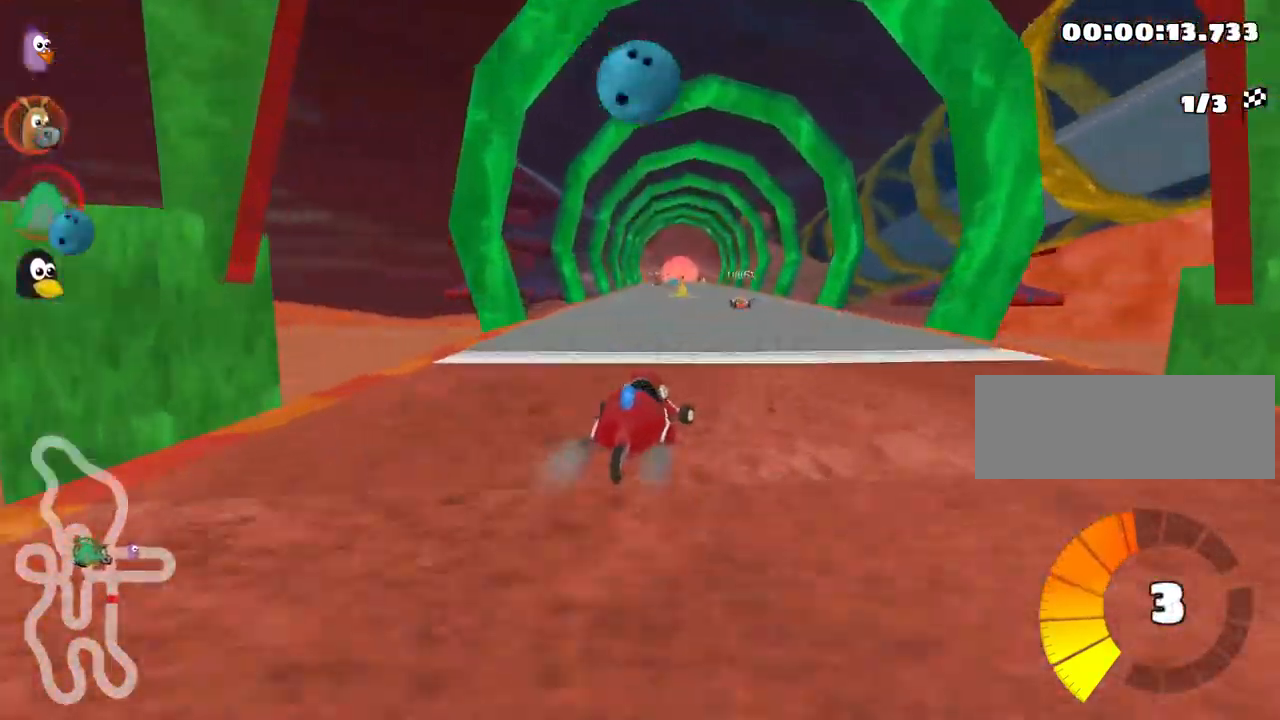
Gameplay with keyboard; each line is a JSON object with the keys held at the frame after it. "events" lists presses ("down") and releases ("up") of "down", "fire", "flag", "left", "look", "nitro", "right", "skid" and "up" between this image and that frame as [ms after this image, input, new state], when the widget could be followed in between. No other keys are recorded. Mouse input is not recorded. Key names are as the overlay labels them; some are game actions (e.g. jump) rather than physical keys.
{"keys": ["left", "up"], "events": [[83, "fire", "down"], [217, "fire", "up"], [484, "left", "down"]]}
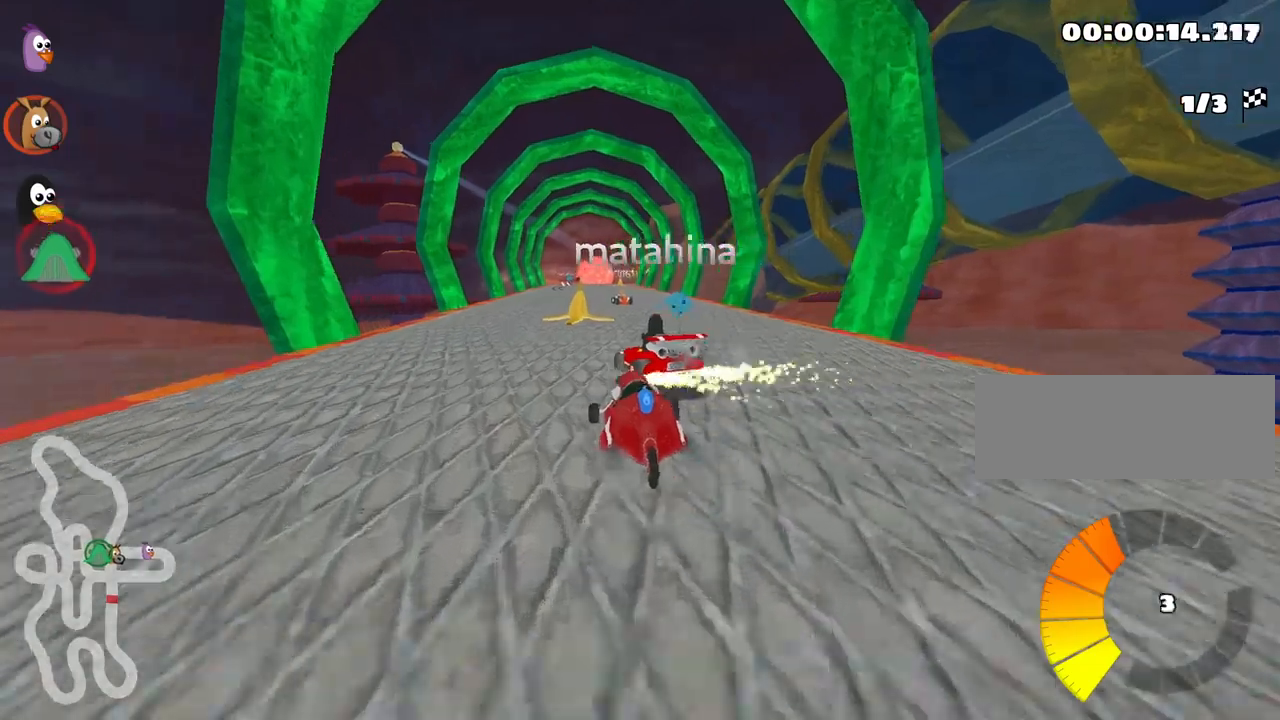
{"keys": ["right", "up"], "events": [[150, "left", "up"], [416, "right", "down"]]}
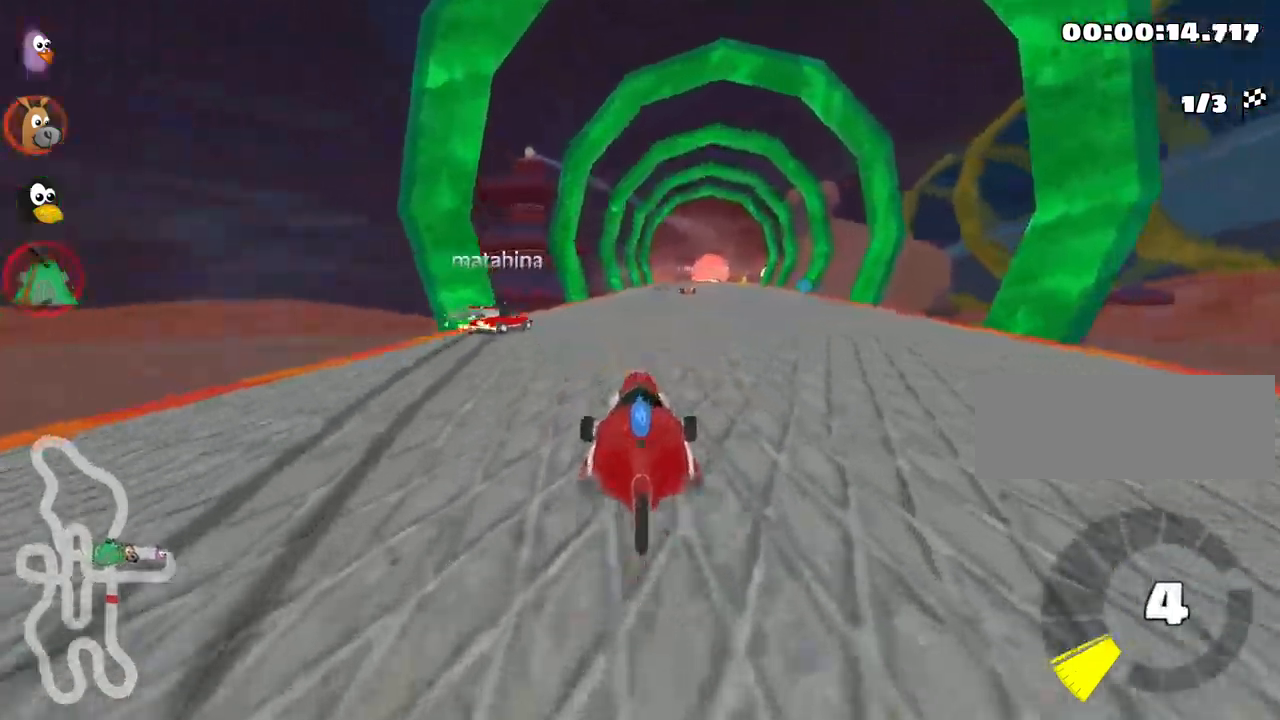
{"keys": ["left", "up"], "events": [[166, "right", "up"], [433, "left", "down"]]}
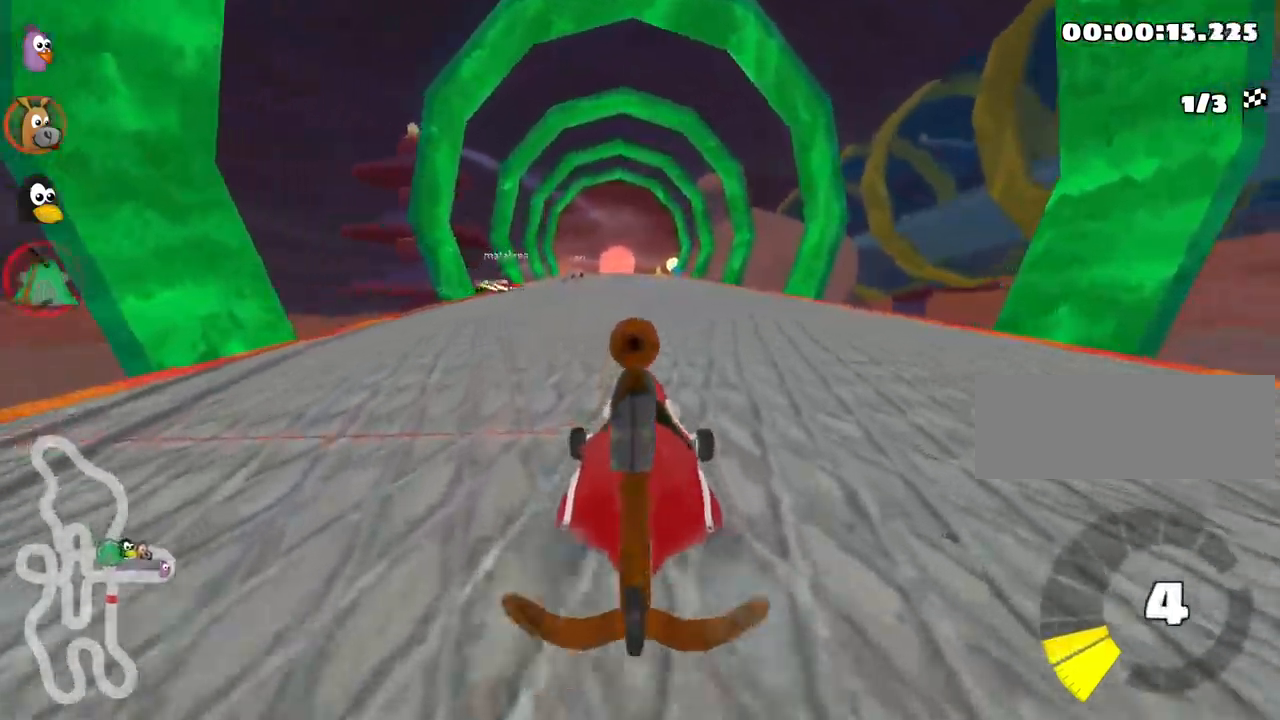
{"keys": ["skid", "up"], "events": [[133, "nitro", "down"], [316, "nitro", "up"], [433, "left", "up"], [500, "skid", "down"]]}
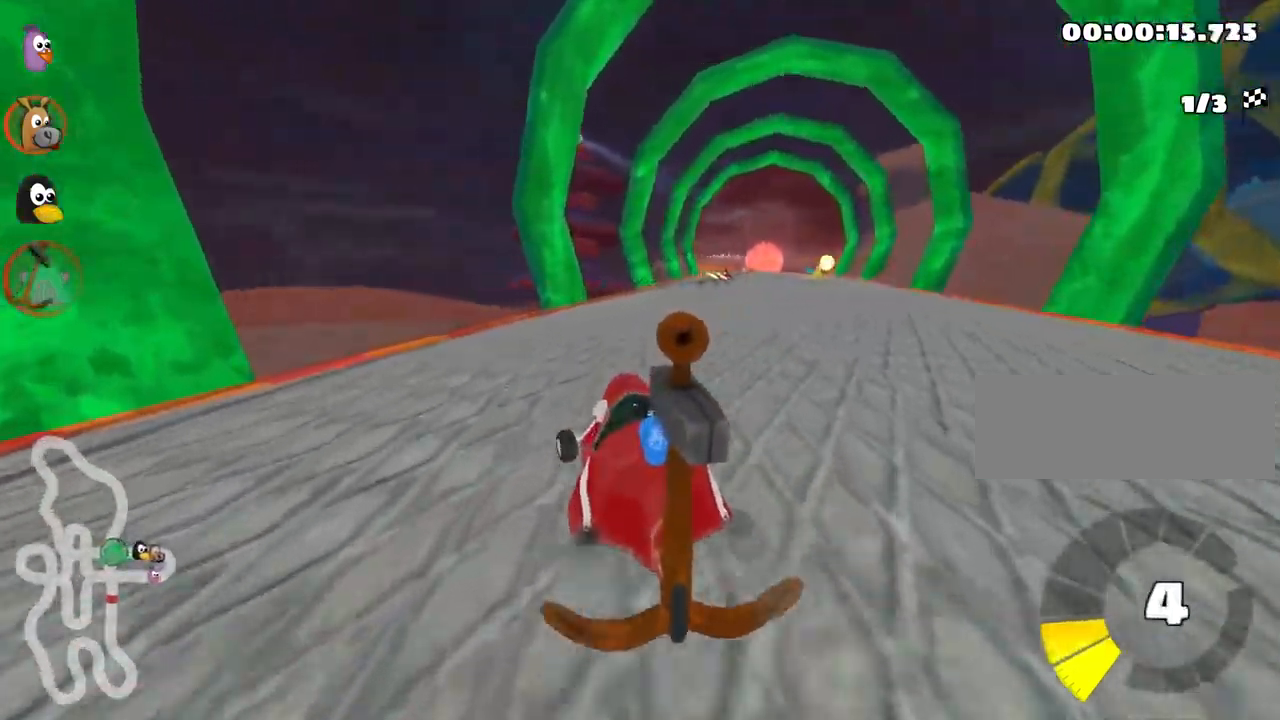
{"keys": ["left", "skid", "up"], "events": [[33, "right", "down"], [350, "left", "down"], [400, "right", "up"]]}
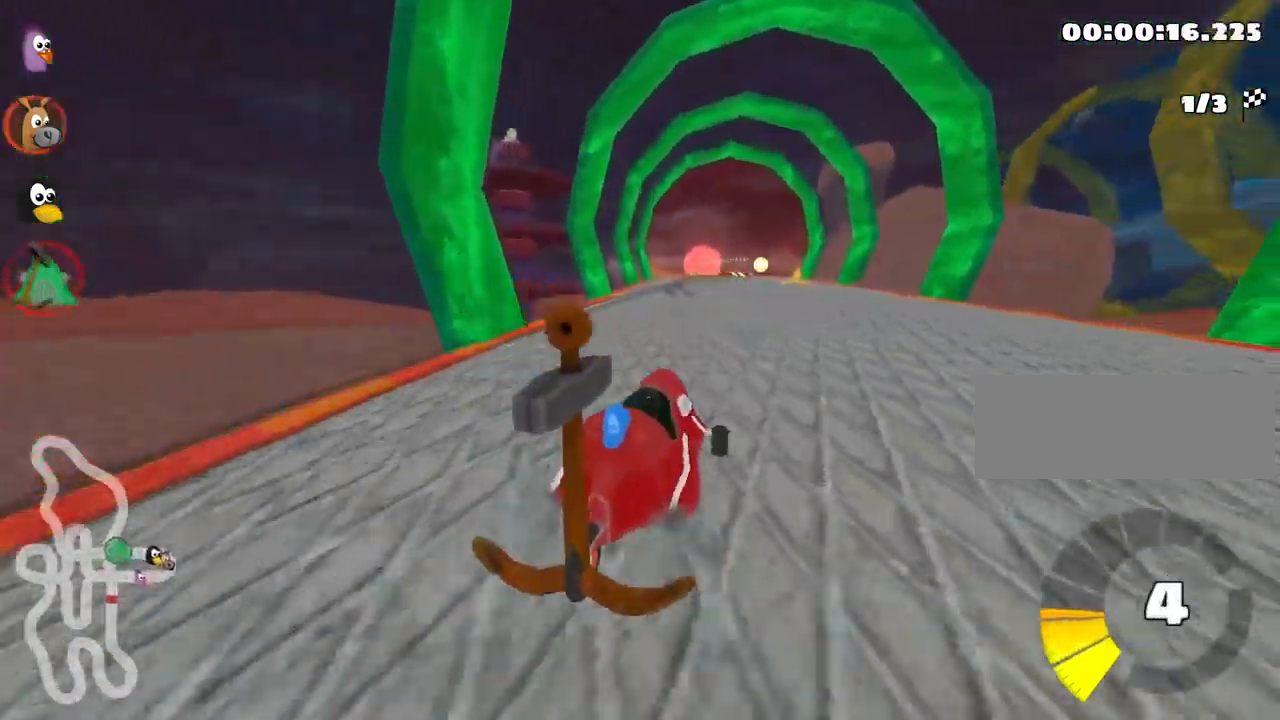
{"keys": ["left", "skid", "up"], "events": []}
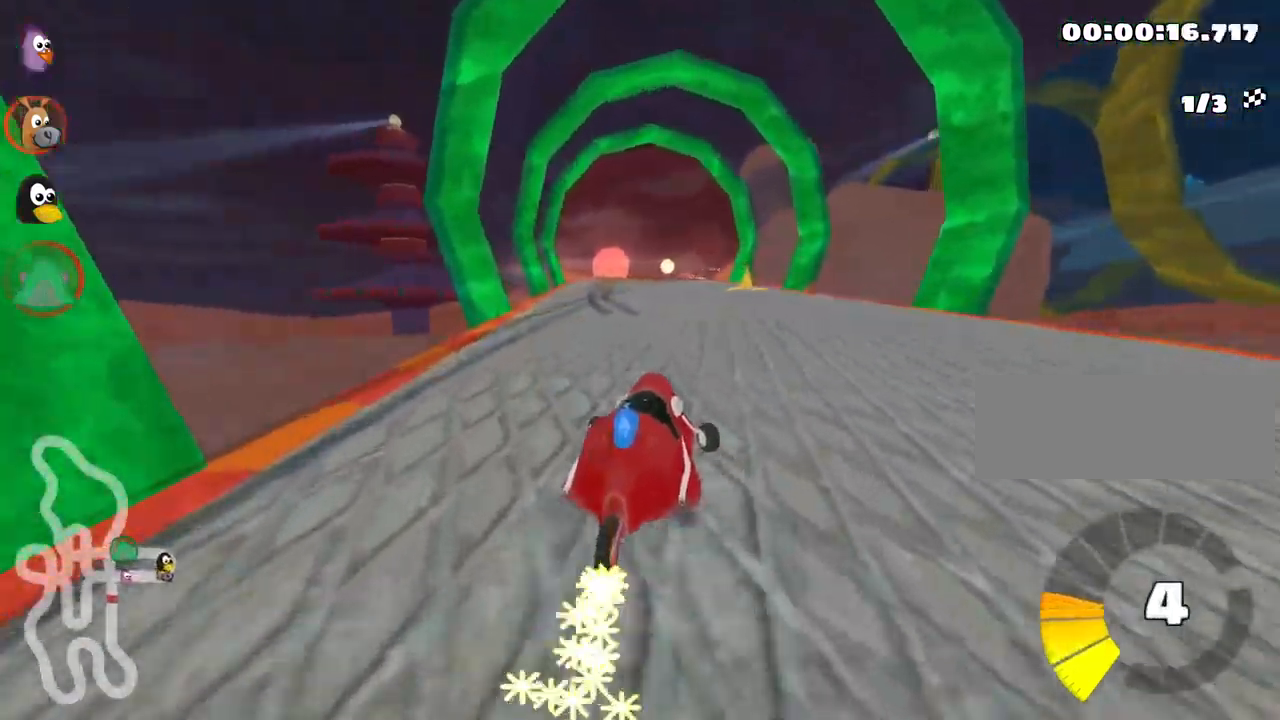
{"keys": ["left", "up"], "events": [[350, "skid", "up"]]}
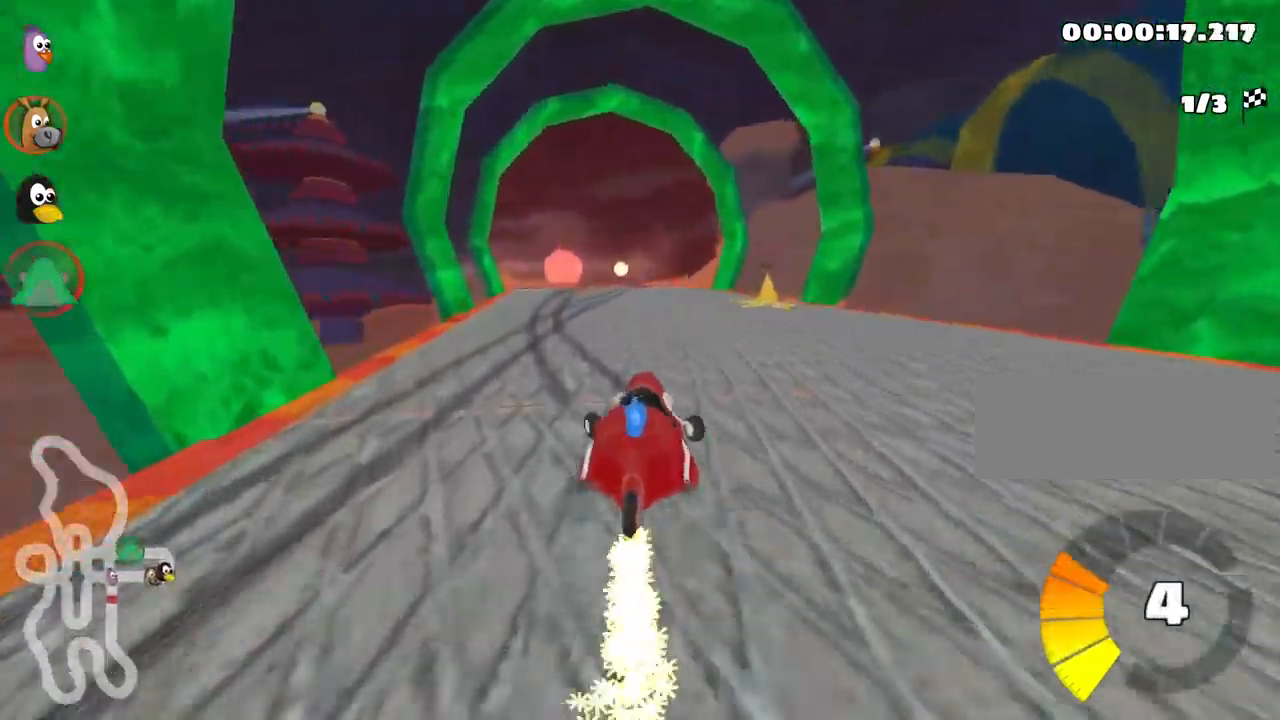
{"keys": ["up"], "events": [[150, "left", "up"]]}
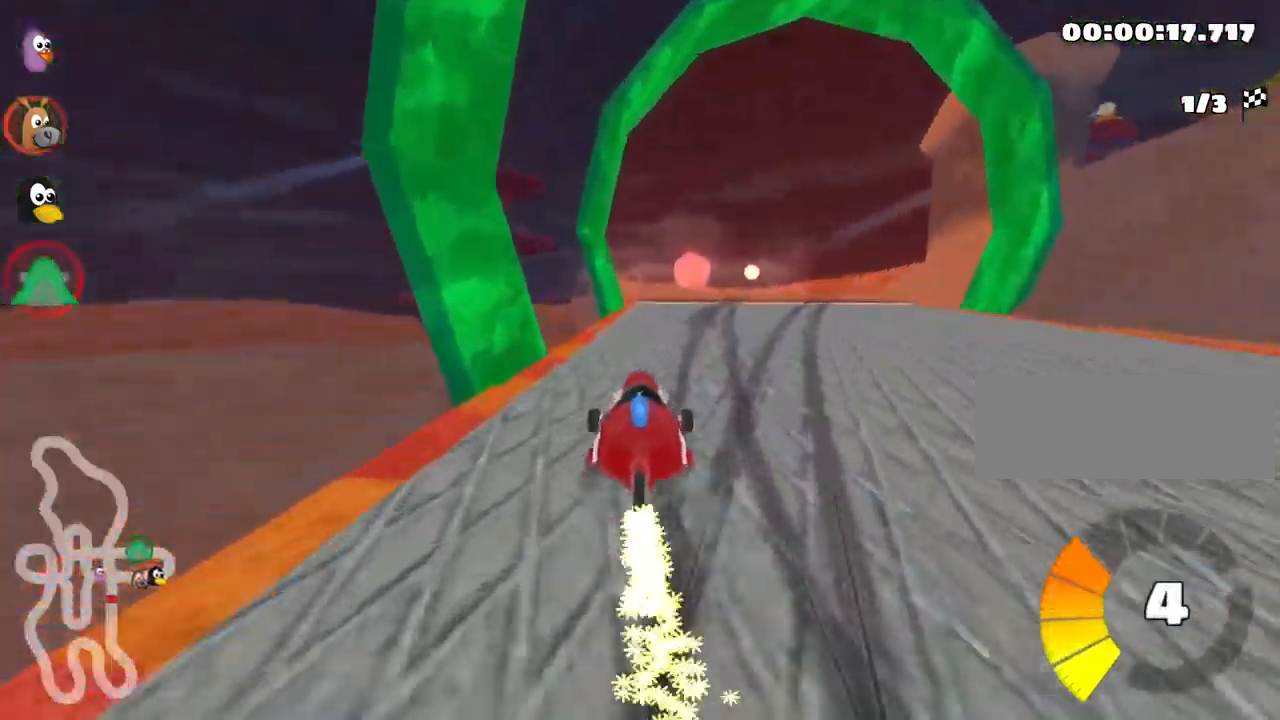
{"keys": ["right", "skid", "up"], "events": [[66, "skid", "down"], [83, "right", "down"], [333, "right", "up"], [350, "left", "down"], [466, "left", "up"], [483, "right", "down"]]}
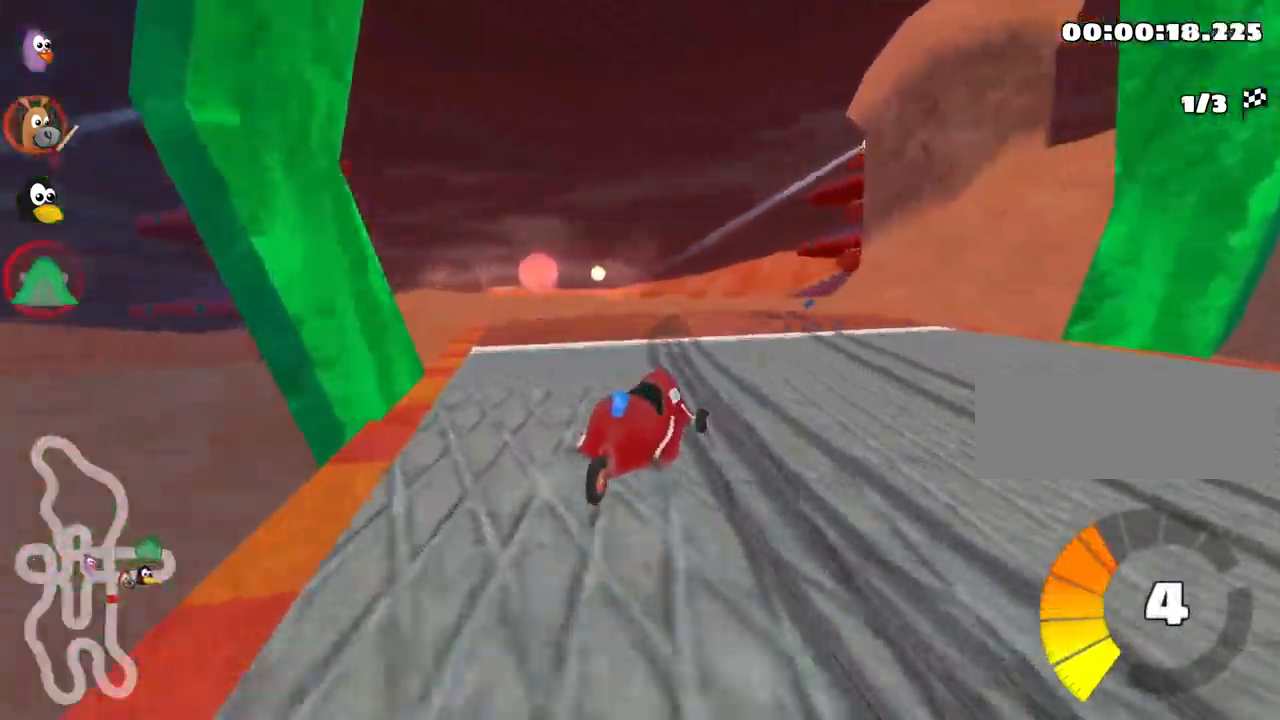
{"keys": ["right", "skid", "up"], "events": [[216, "right", "up"], [416, "right", "down"]]}
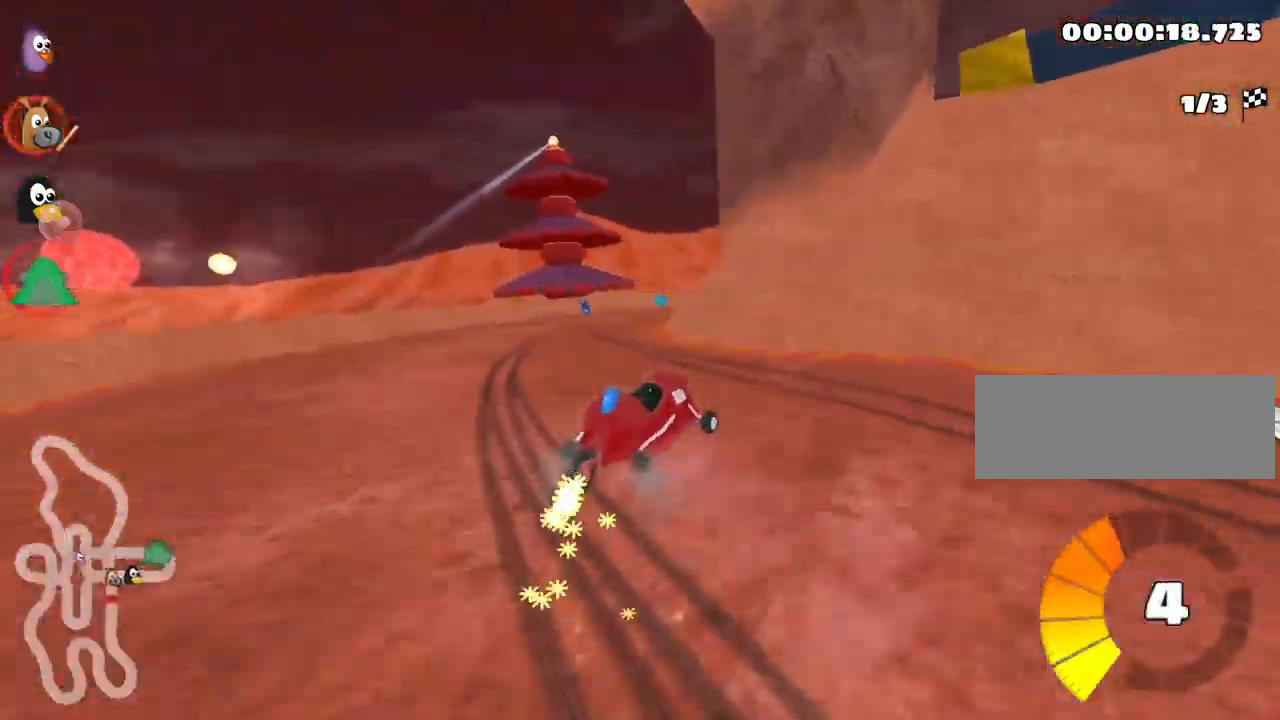
{"keys": ["right", "up"], "events": [[450, "skid", "up"]]}
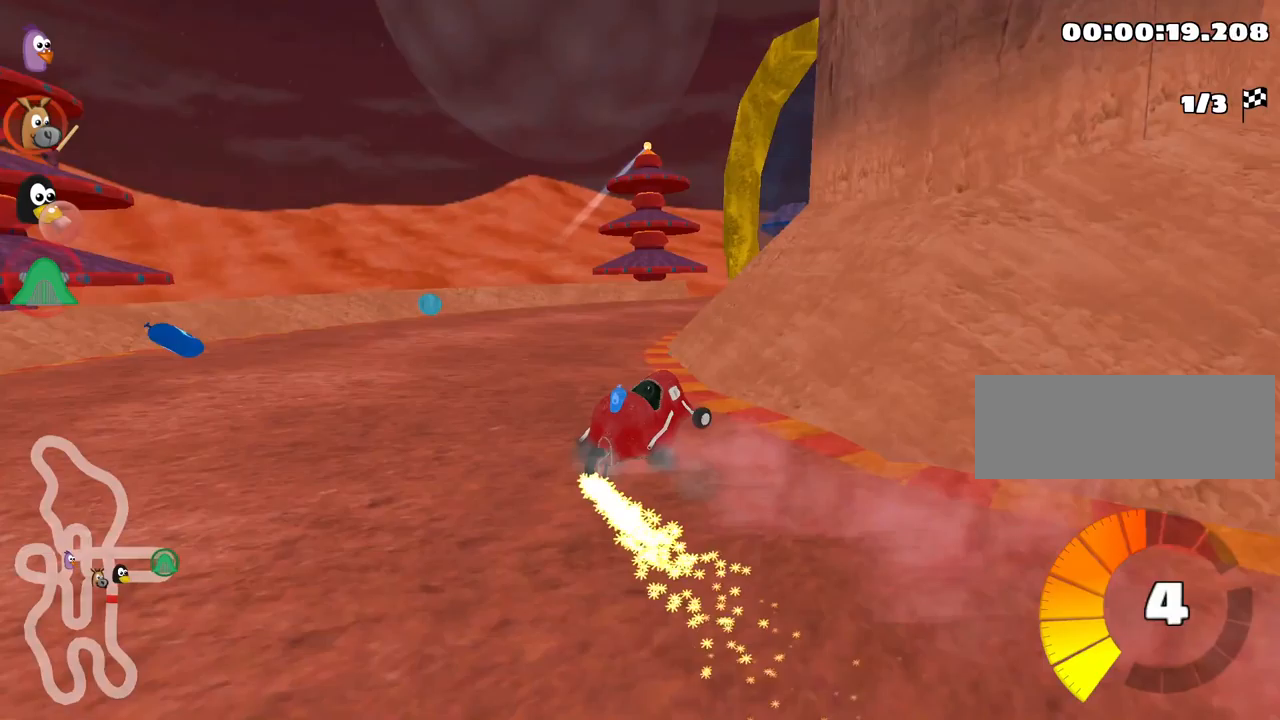
{"keys": ["right", "up"], "events": []}
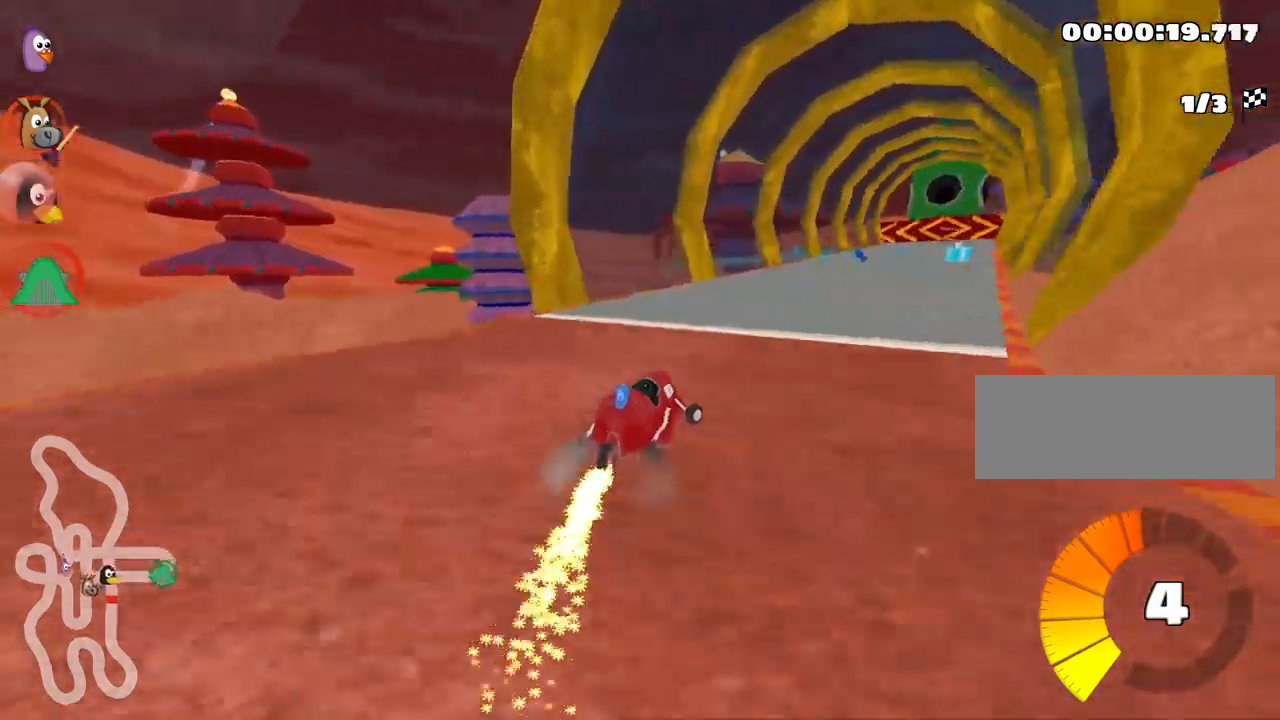
{"keys": ["up"], "events": [[133, "right", "up"]]}
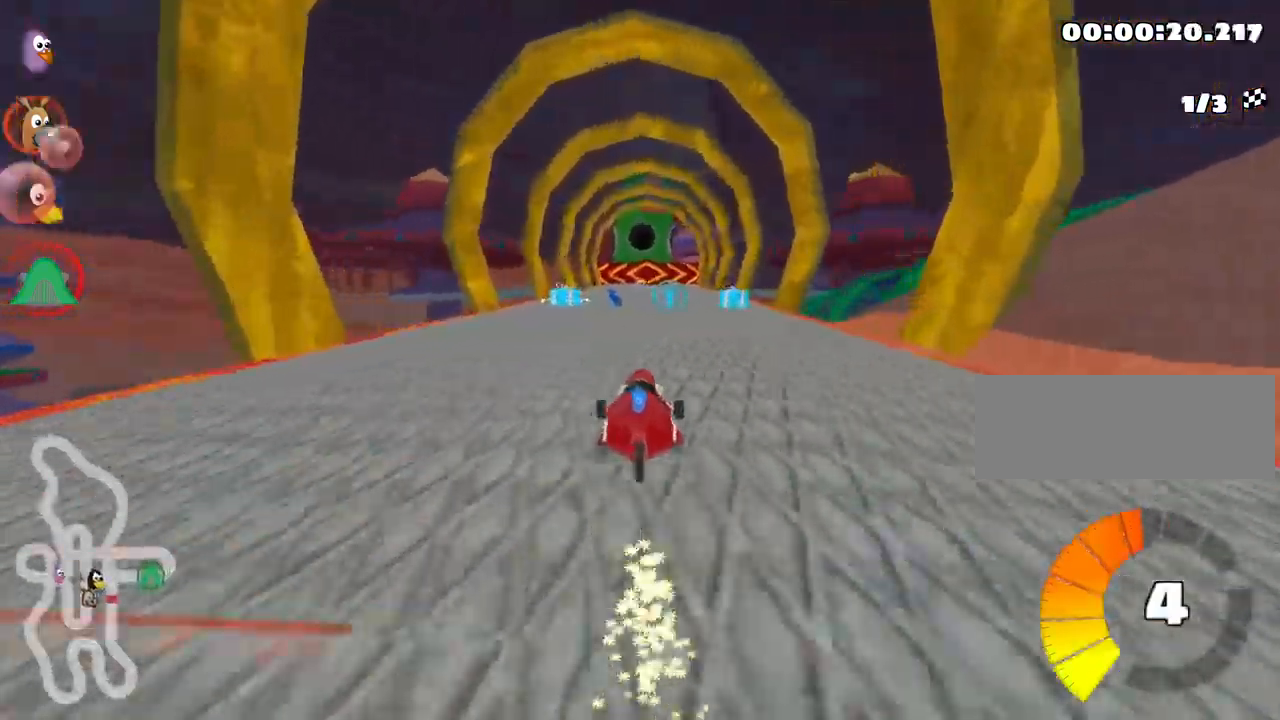
{"keys": ["up"], "events": [[67, "left", "down"], [183, "left", "up"], [283, "right", "down"], [467, "right", "up"]]}
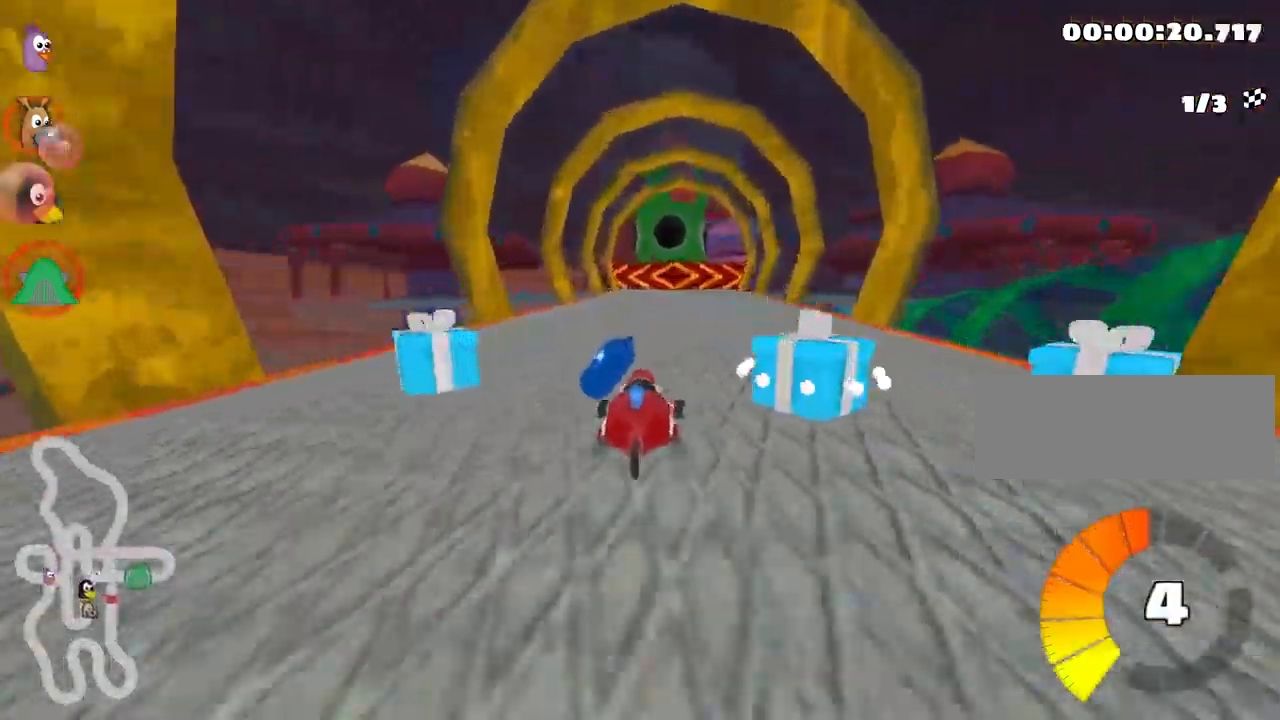
{"keys": ["up"], "events": []}
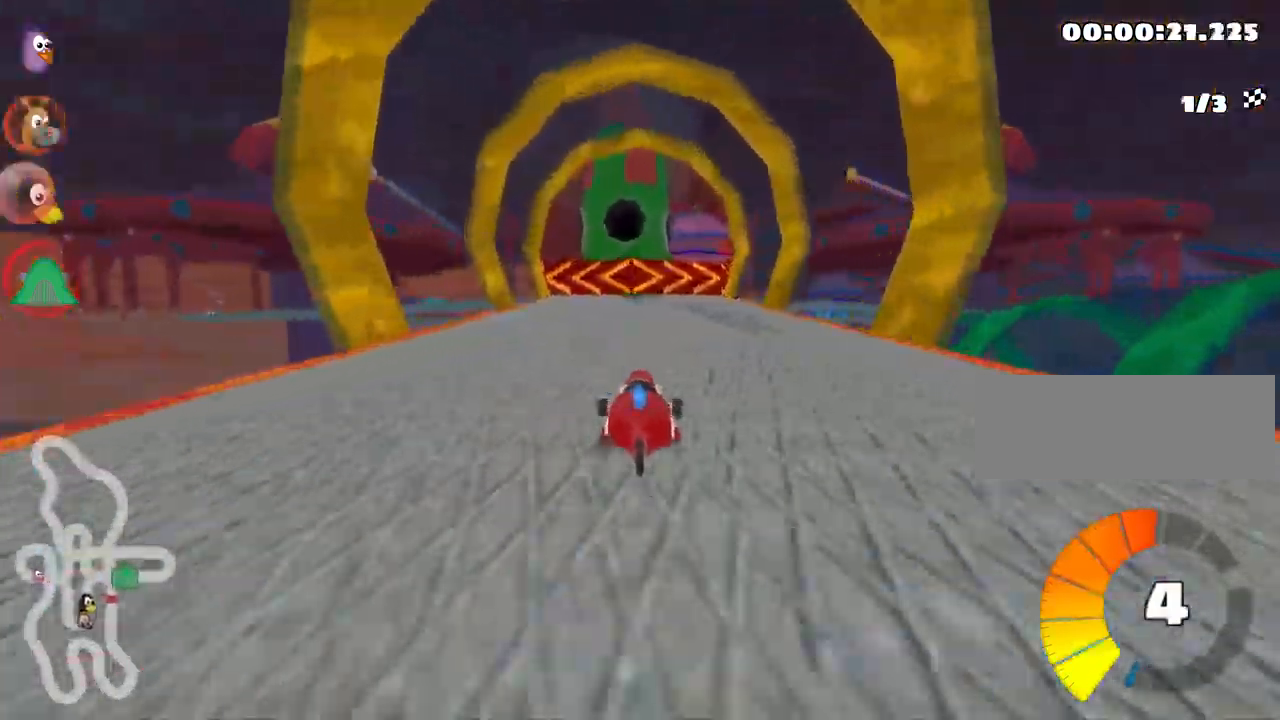
{"keys": ["right"], "events": [[483, "up", "up"], [500, "right", "down"]]}
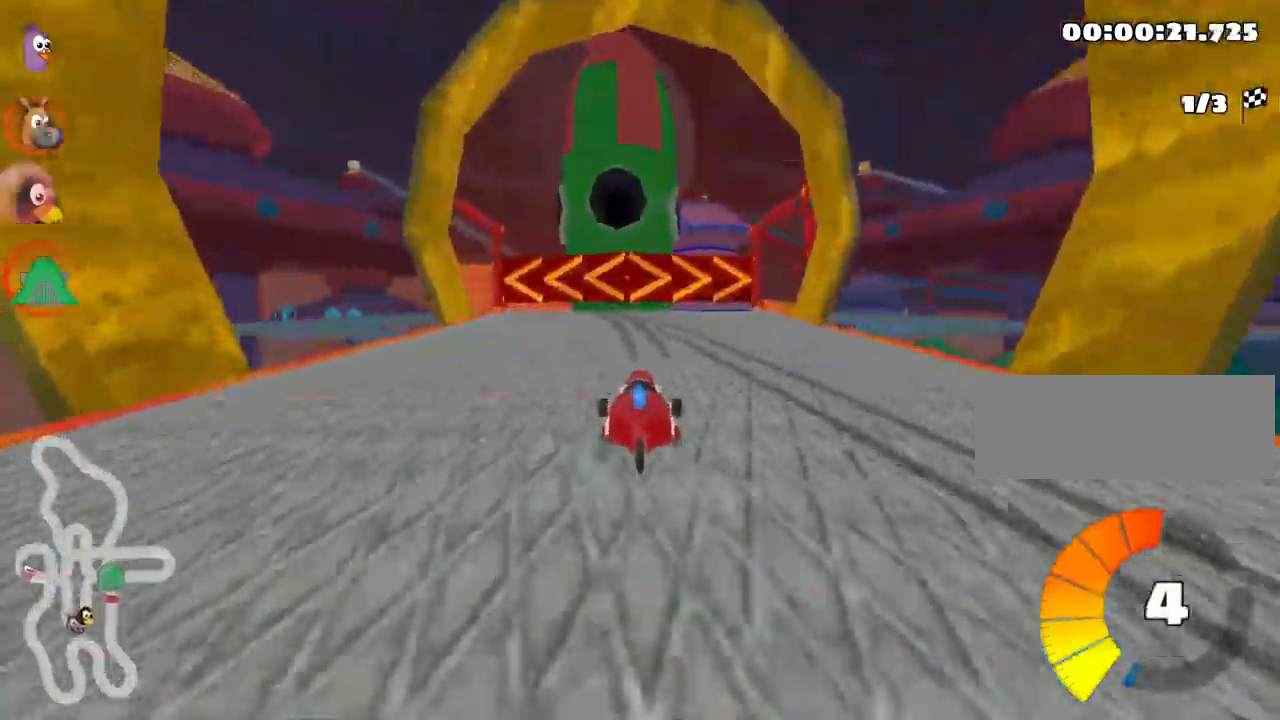
{"keys": ["right"], "events": [[183, "right", "up"], [250, "right", "down"]]}
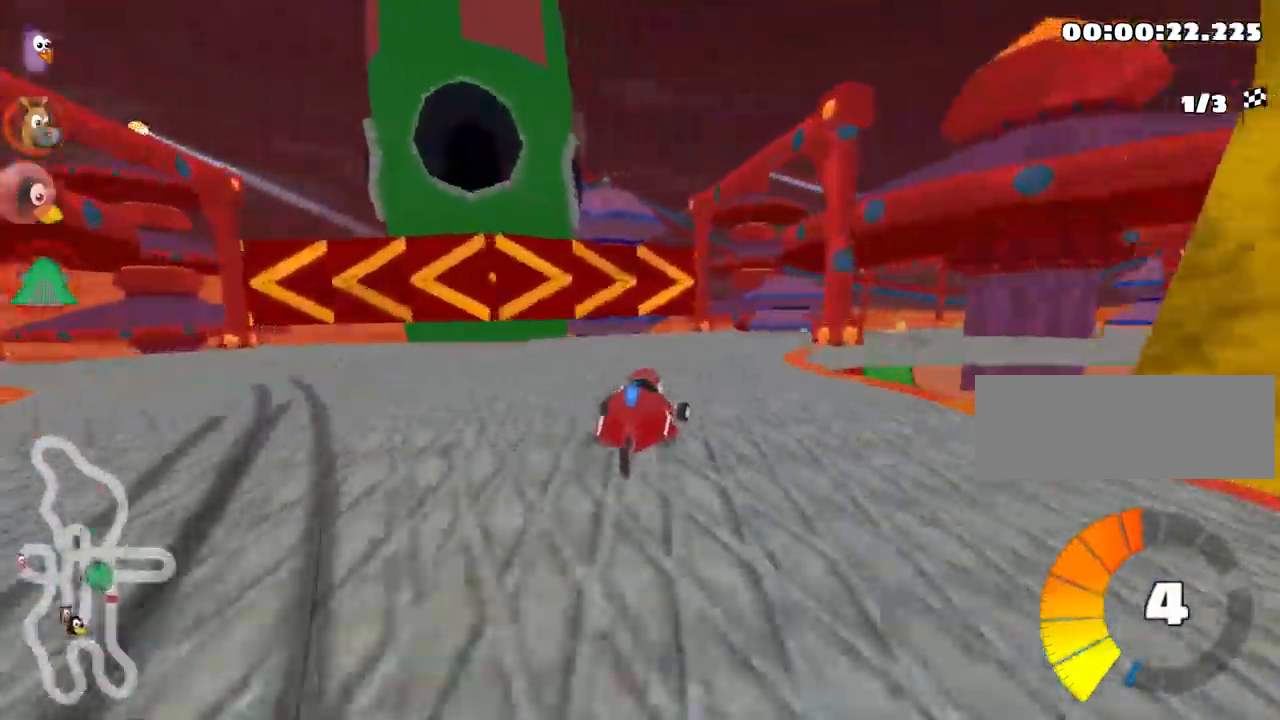
{"keys": ["left", "skid"], "events": [[300, "right", "up"], [350, "left", "down"], [383, "skid", "down"]]}
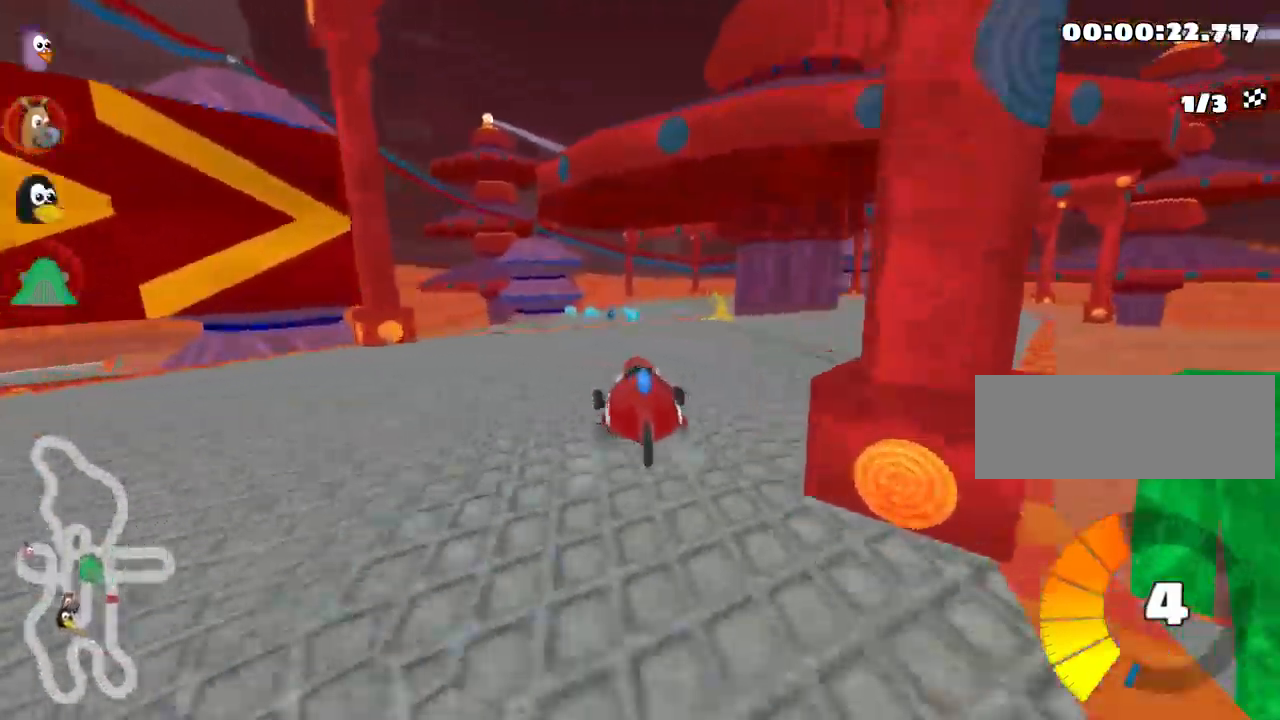
{"keys": ["left"], "events": [[417, "skid", "up"]]}
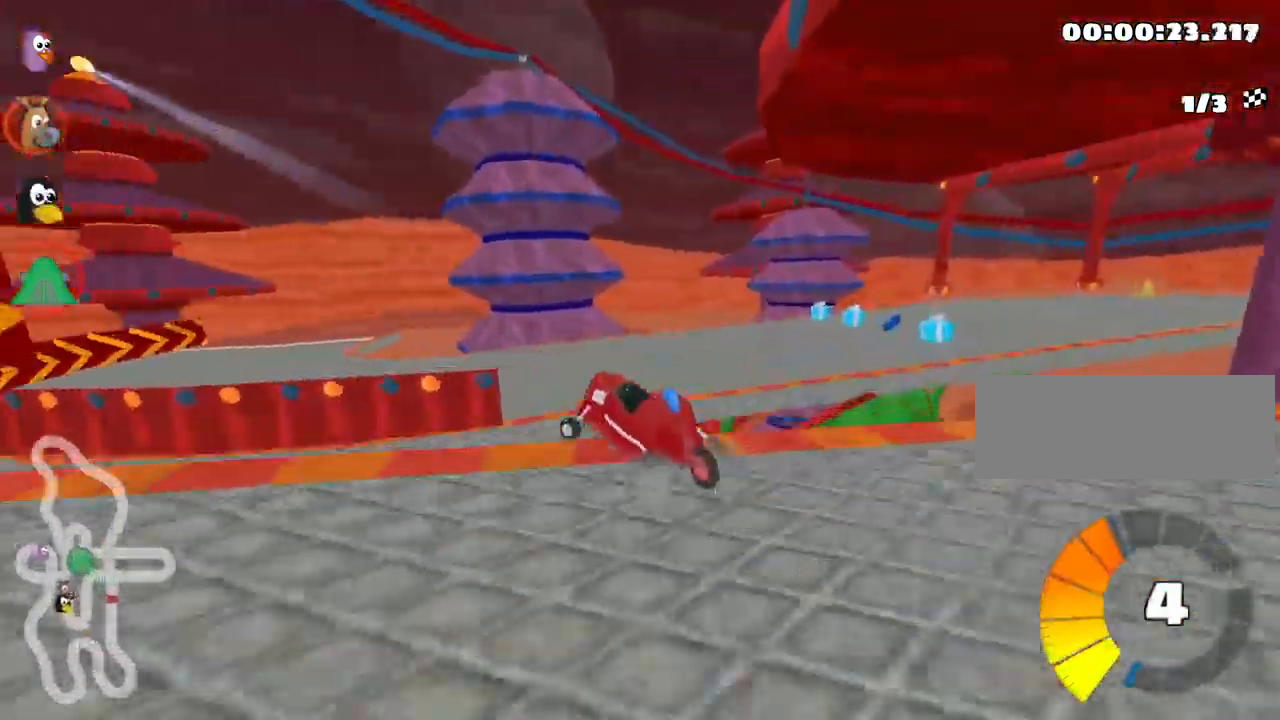
{"keys": ["left", "skid", "up"], "events": [[167, "skid", "down"], [183, "up", "down"]]}
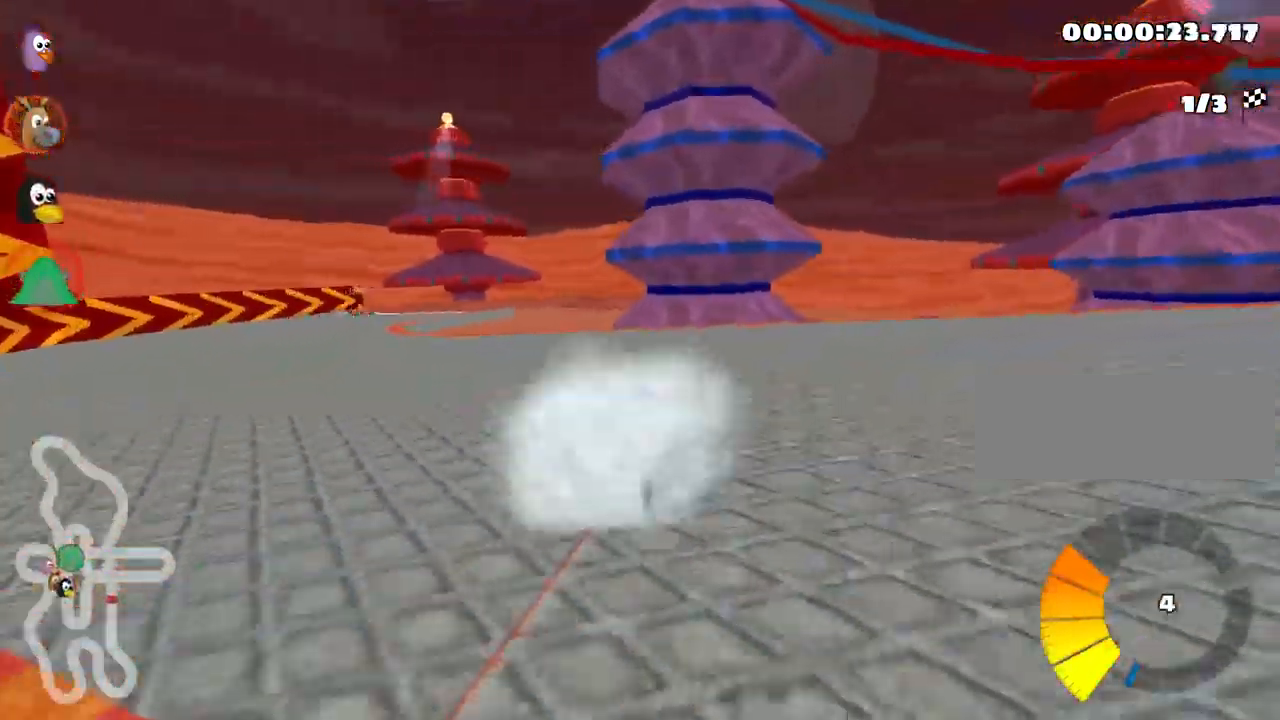
{"keys": ["up"], "events": [[33, "nitro", "down"], [50, "skid", "up"], [217, "nitro", "up"], [450, "left", "up"]]}
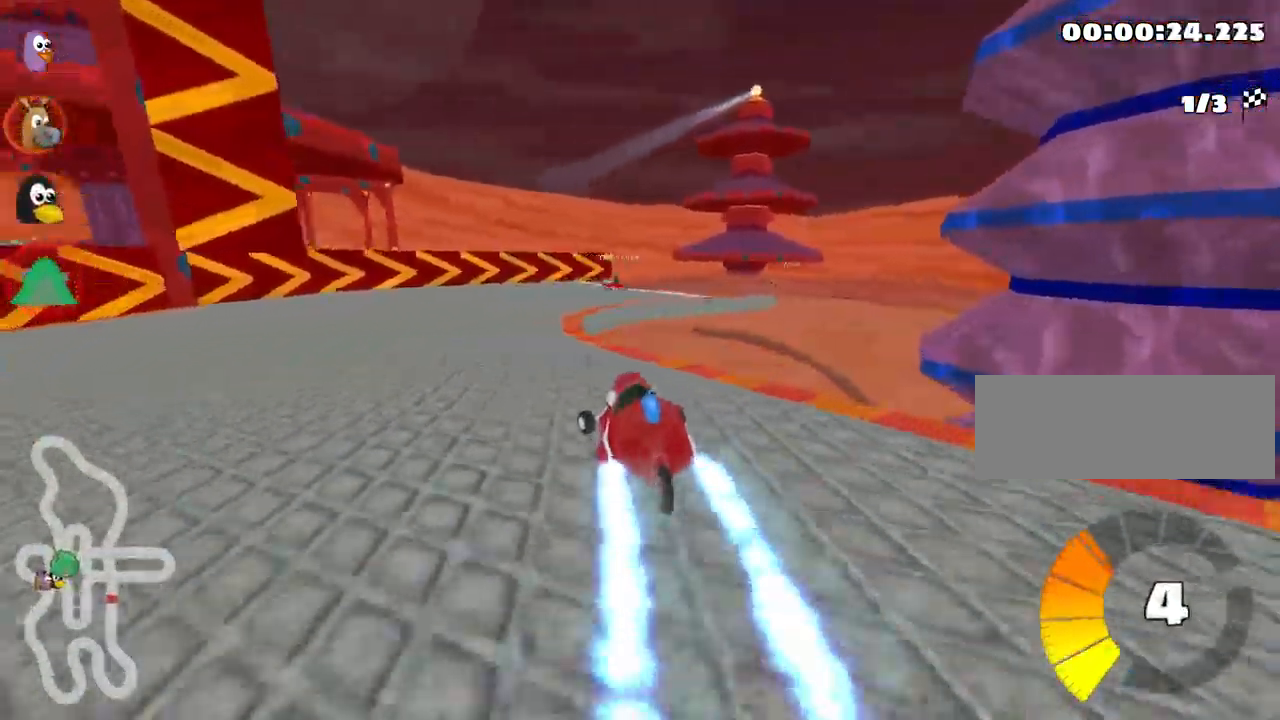
{"keys": ["right", "skid", "up"], "events": [[149, "skid", "down"], [166, "right", "down"], [349, "skid", "up"], [516, "skid", "down"]]}
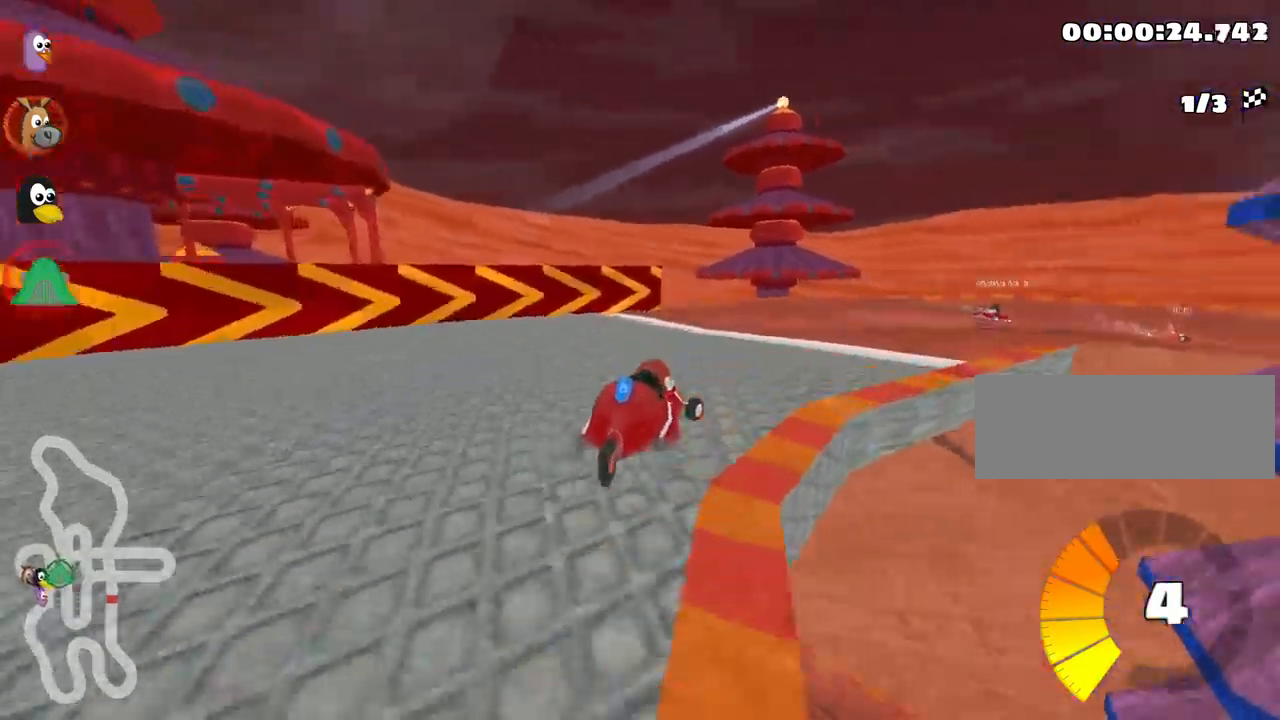
{"keys": ["right", "skid", "up"], "events": []}
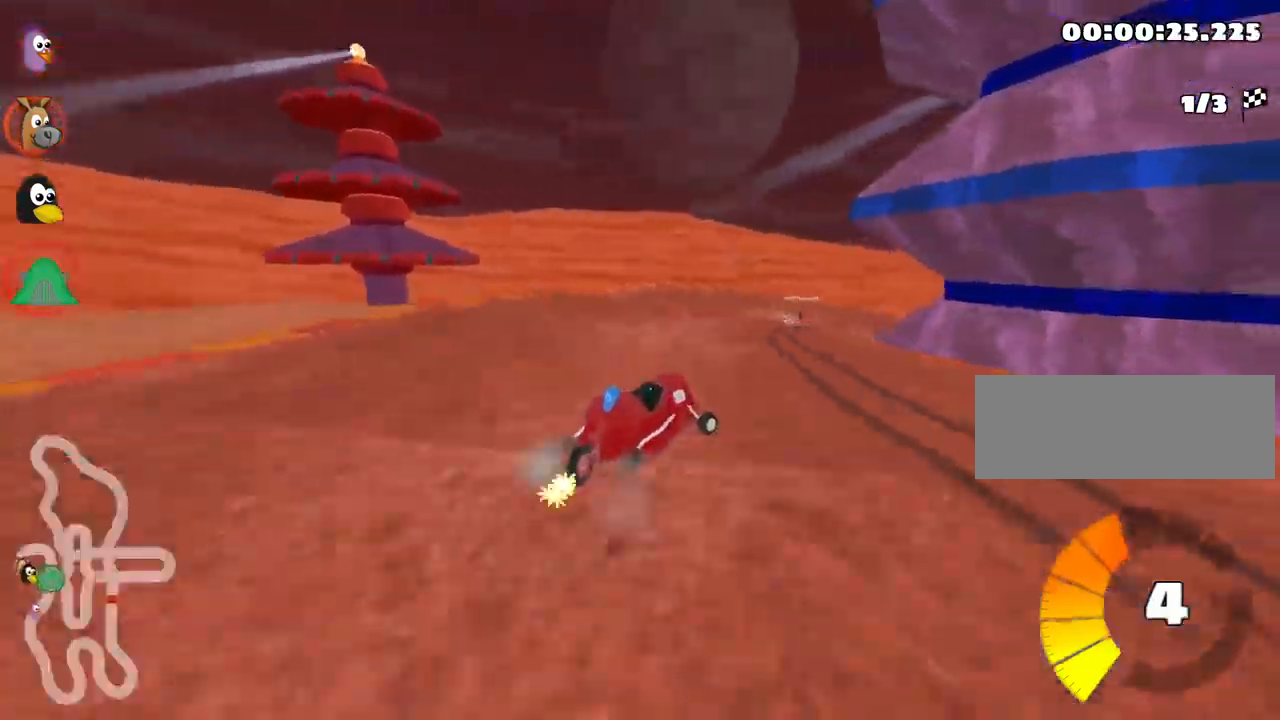
{"keys": ["right", "skid", "up"], "events": [[200, "left", "down"], [283, "right", "up"], [367, "right", "down"], [417, "left", "up"]]}
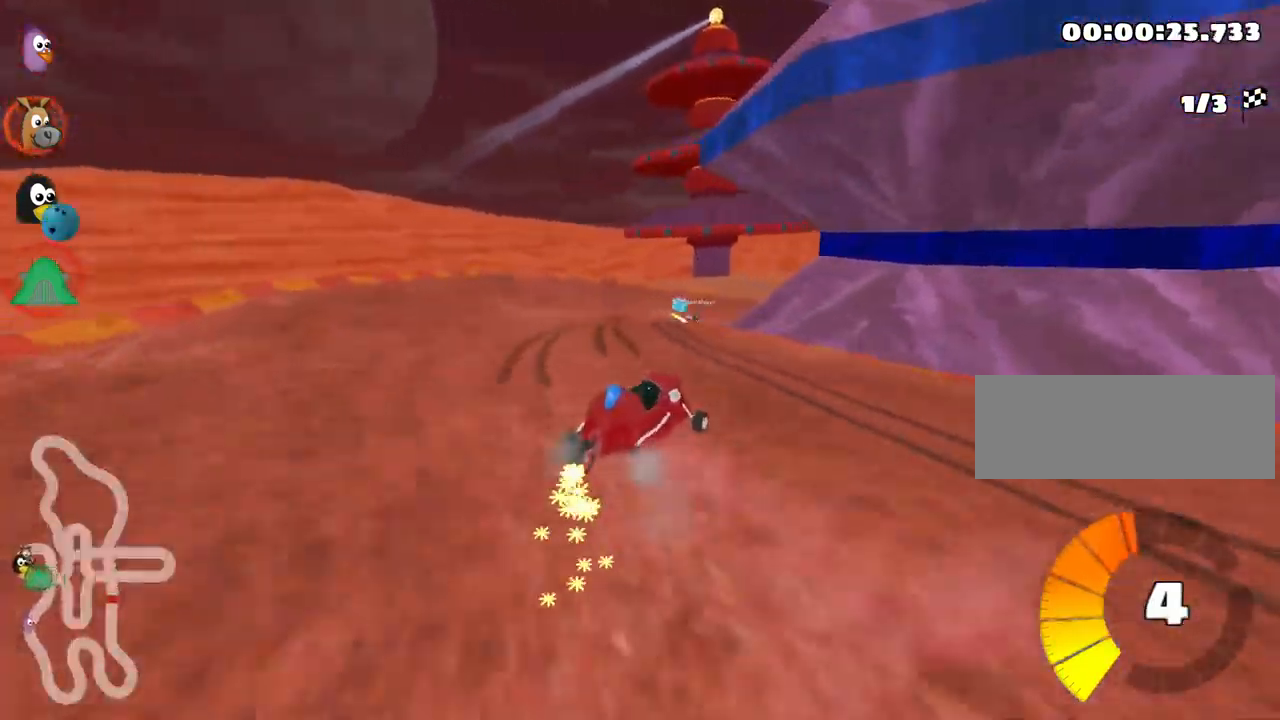
{"keys": ["right", "skid", "up"], "events": []}
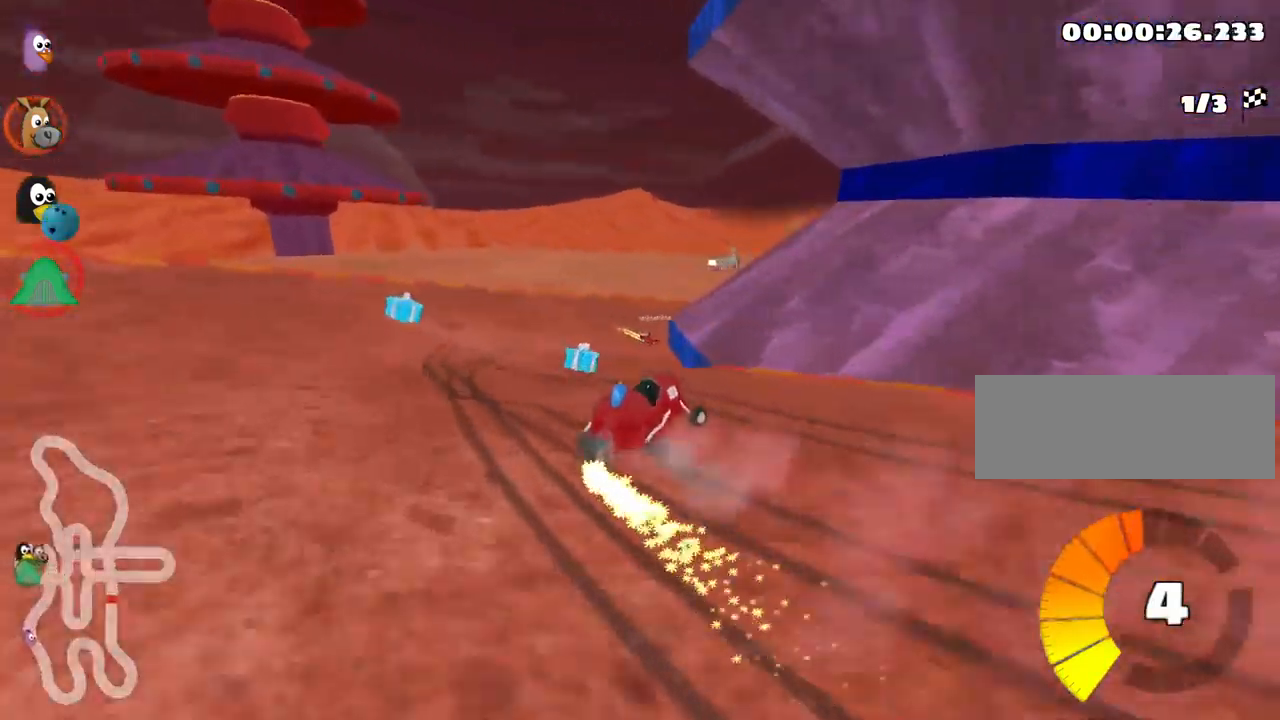
{"keys": ["right", "skid", "up"], "events": [[50, "skid", "up"], [383, "right", "up"], [450, "right", "down"], [467, "skid", "down"]]}
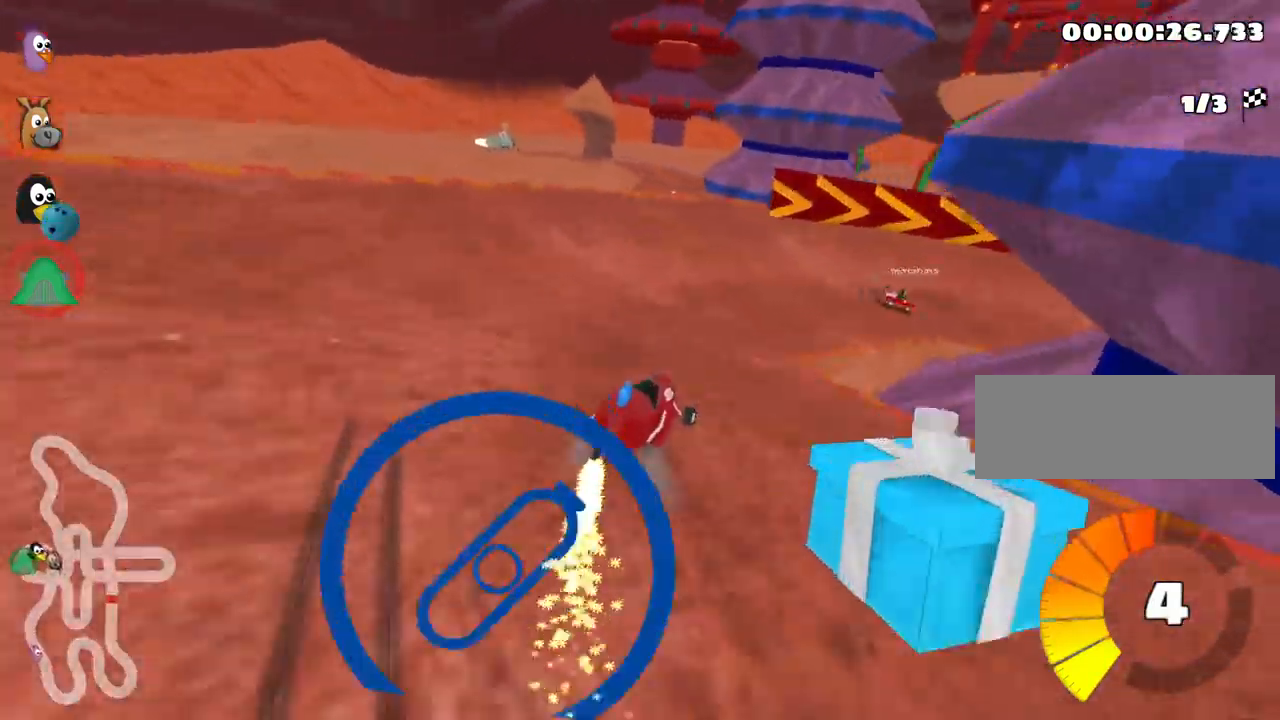
{"keys": ["right", "up"], "events": [[483, "skid", "up"]]}
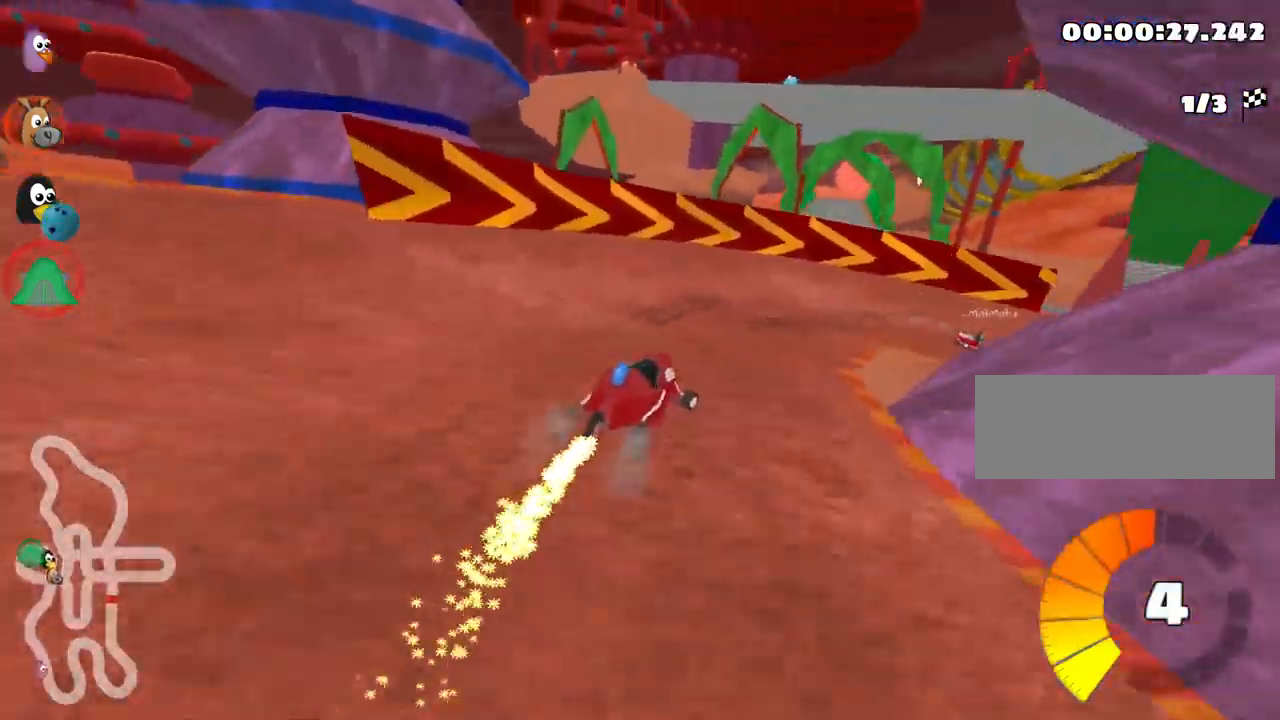
{"keys": ["right", "skid", "up"], "events": [[233, "skid", "down"]]}
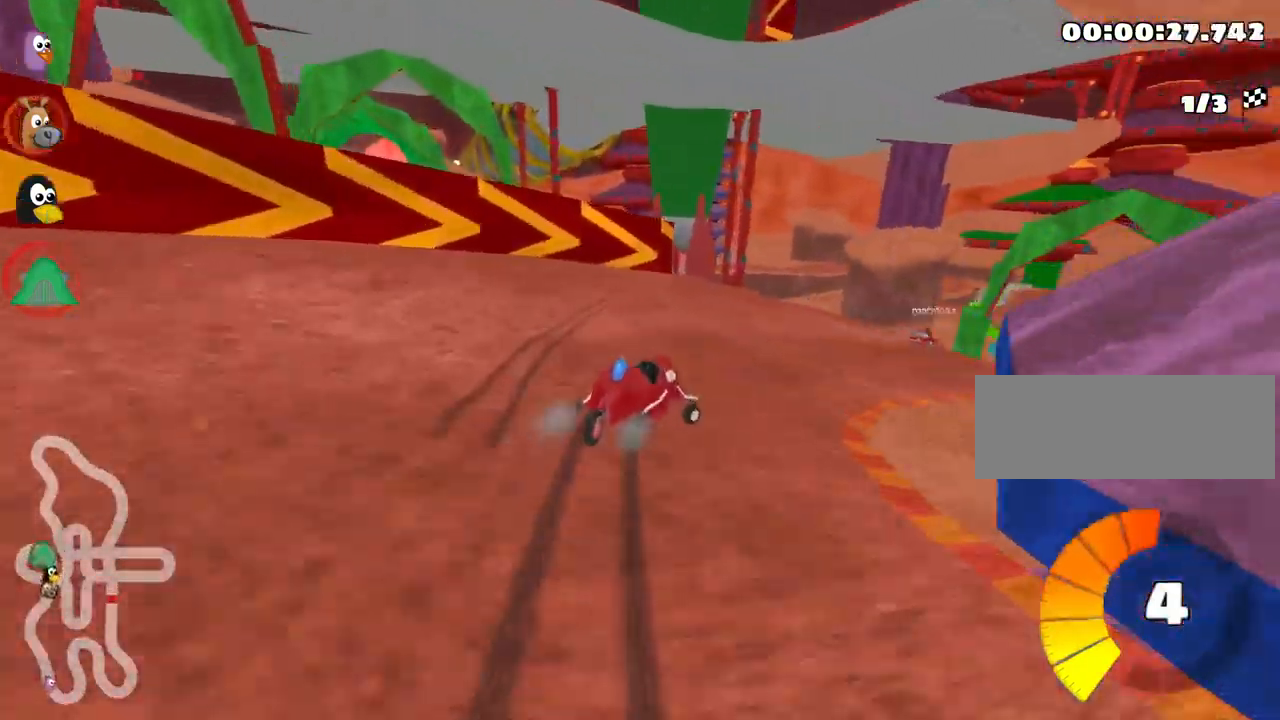
{"keys": ["left", "skid", "up"], "events": [[83, "skid", "up"], [217, "skid", "down"], [400, "left", "down"], [450, "right", "up"]]}
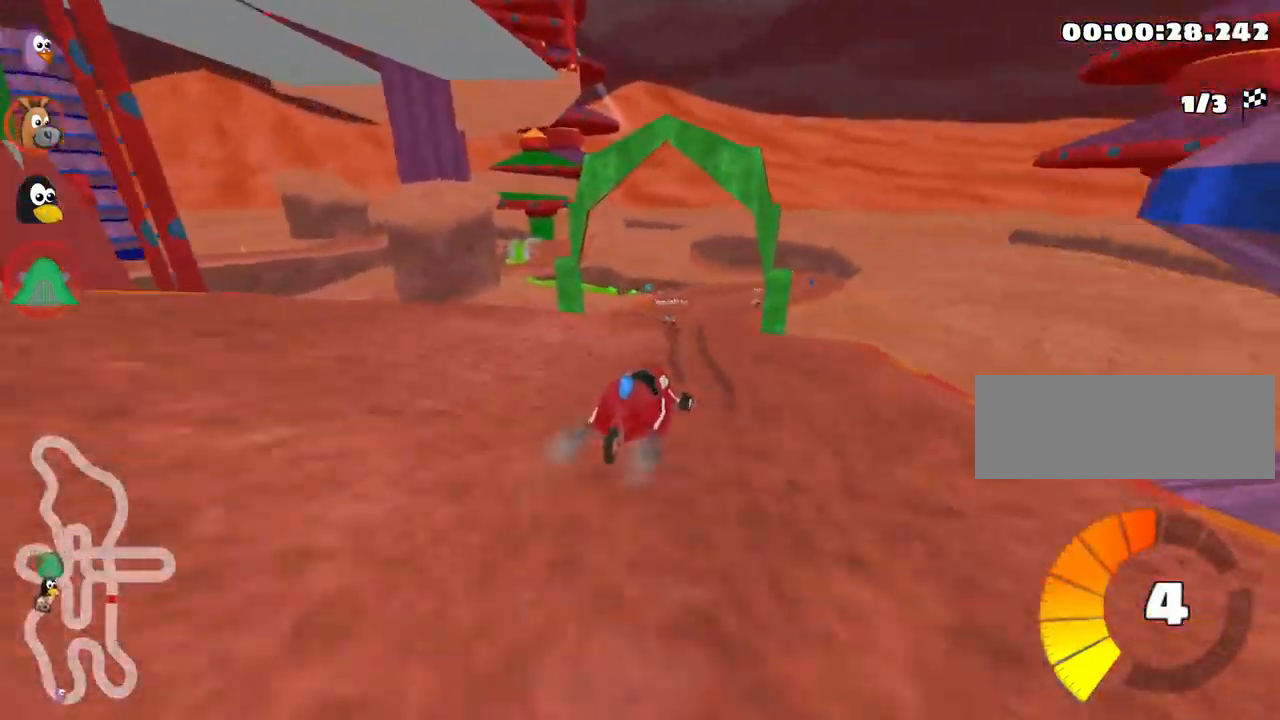
{"keys": ["left", "up"], "events": [[217, "nitro", "down"], [367, "skid", "up"], [400, "nitro", "up"]]}